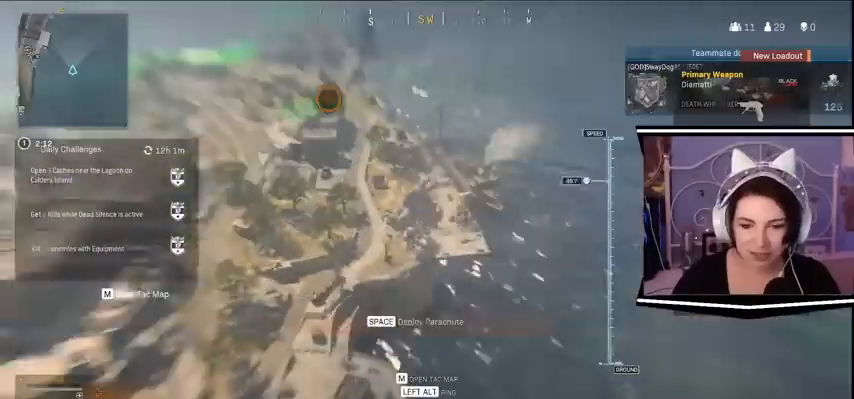
Gameplay with keyboard; each line is a JSON object with the keys held at the frame after it. "events" lists presses ("down") and releases ("up") of "a", "alt_l", "alt_r", "b", "c", "caps_lock", "ctrl_l", "ctrl_r", "d", "e", "escape", "f", "f1", "f10", "f11", "f12", "f2", "f3", "f4", "f5", "f6", "f7", "f8", "f9", "g", "h", "i", "j", "k", "l", "m", "n", "o", "p", "q", "r", "return", "s", "shift_l", "shift_r", "space", "t", "tab", "u", "v", "w", "x", "y" and "z" between this image and that frame as [ms after this image, input, new state], when the widget could be followed in between. No other keys are recorded. Mouse input is not recorded.
{"keys": ["w"], "events": []}
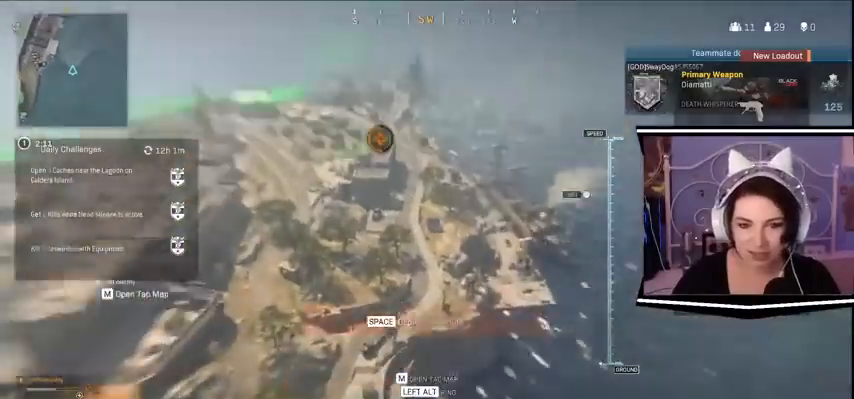
{"keys": ["w"], "events": []}
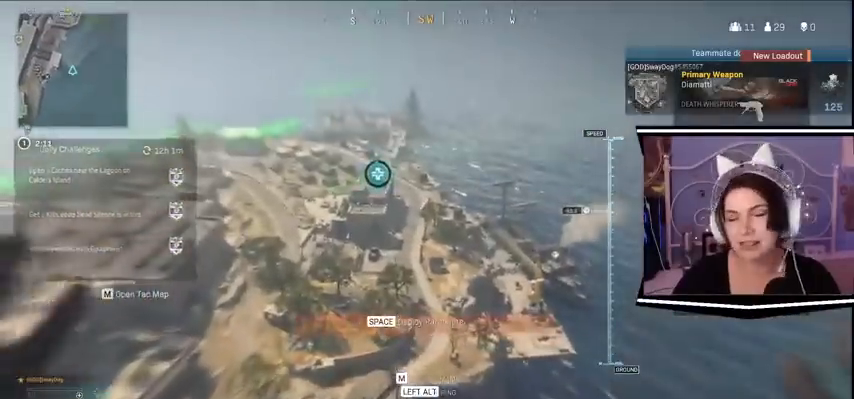
{"keys": ["w"], "events": []}
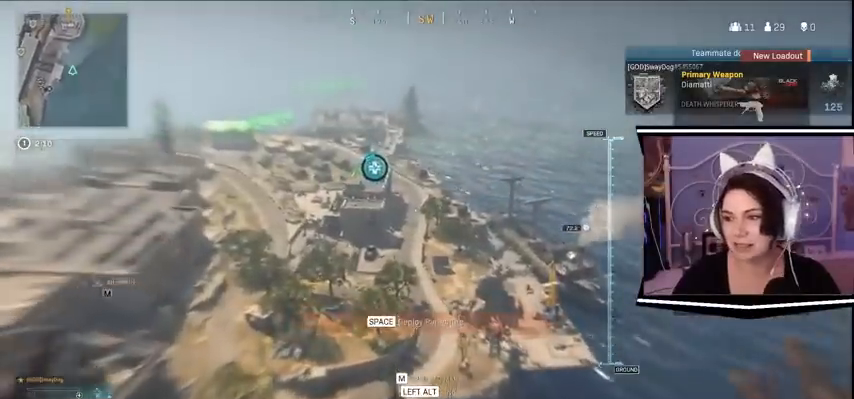
{"keys": ["w"], "events": []}
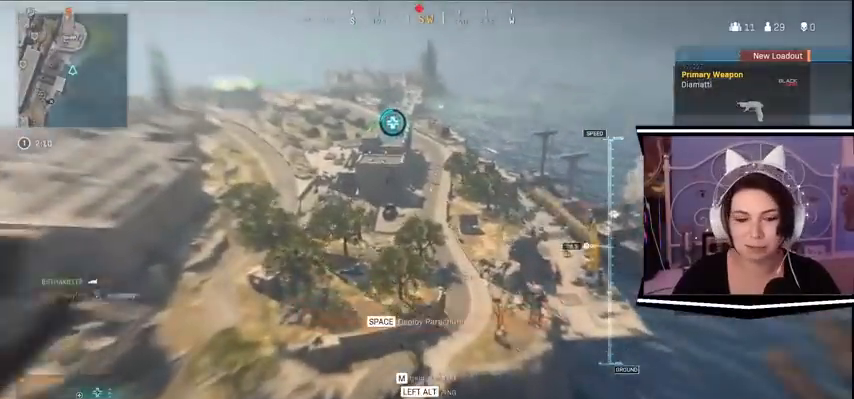
{"keys": ["w"], "events": [[367, "space", "down"], [467, "space", "up"]]}
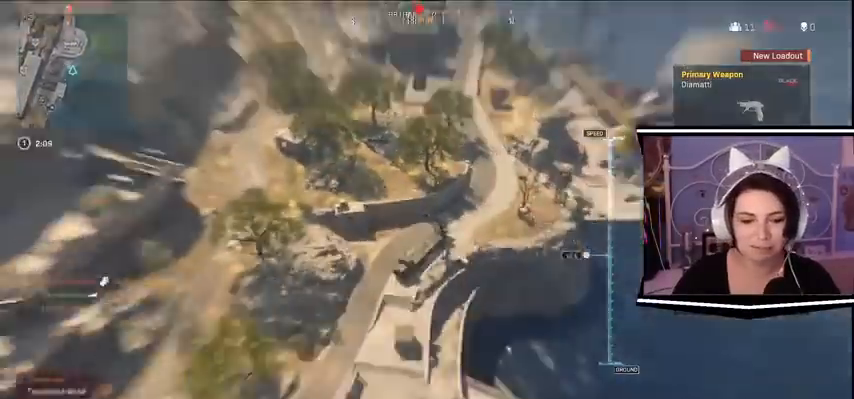
{"keys": ["w"], "events": [[167, "w", "up"], [500, "w", "down"]]}
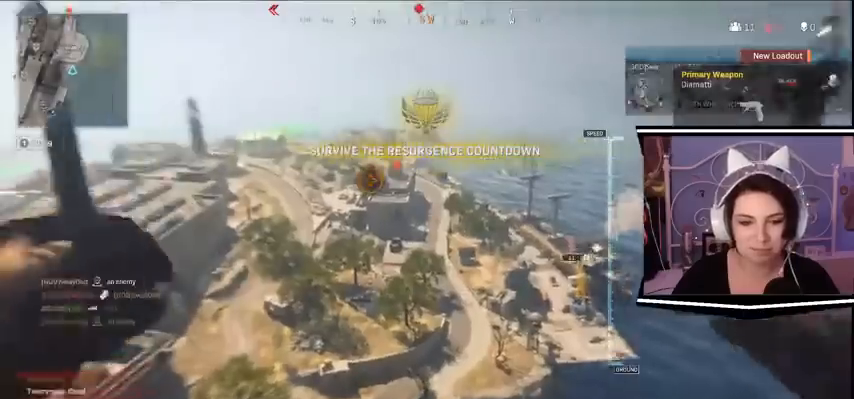
{"keys": ["w"], "events": []}
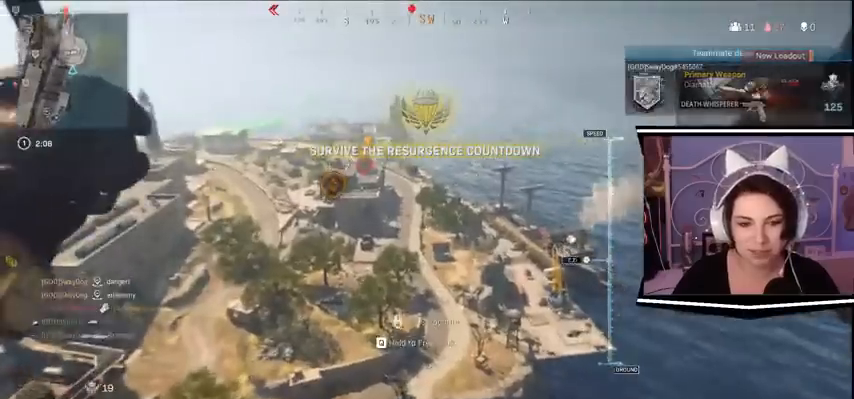
{"keys": ["w"], "events": []}
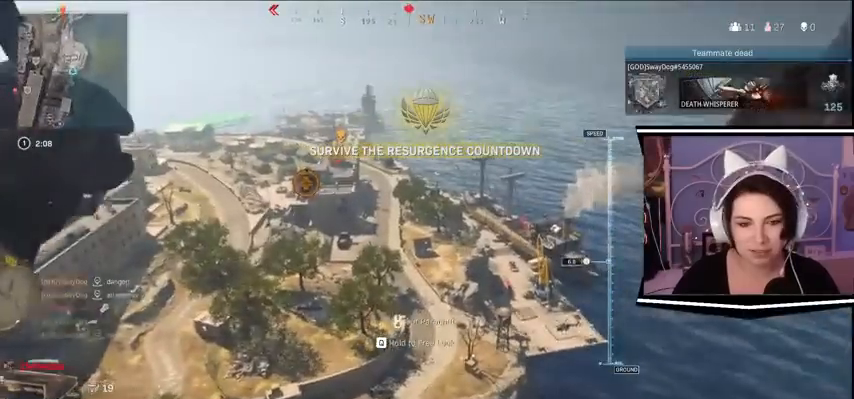
{"keys": ["w"], "events": []}
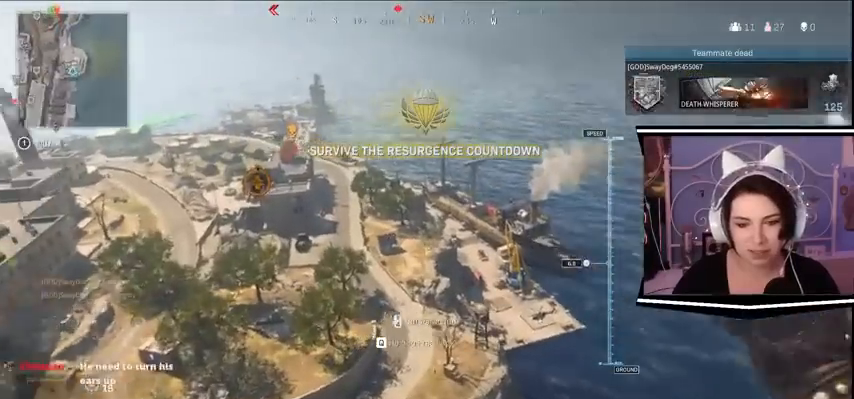
{"keys": ["d"], "events": [[100, "d", "down"], [167, "w", "up"]]}
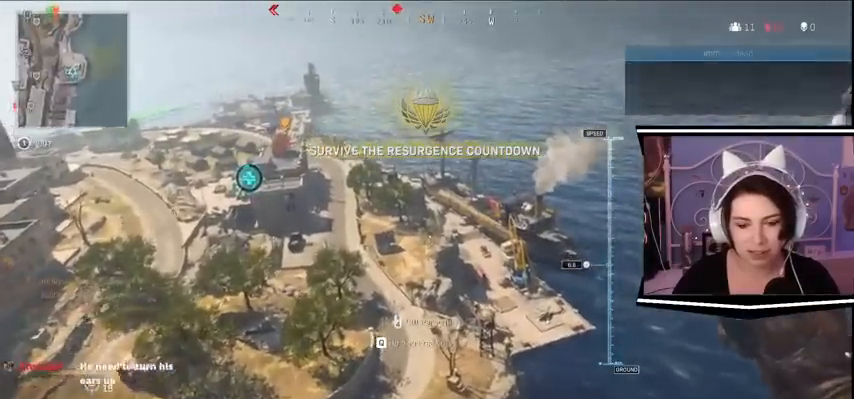
{"keys": ["d"], "events": []}
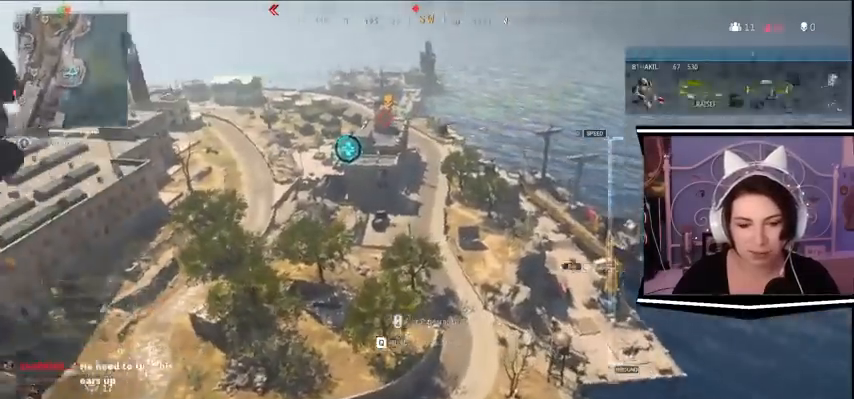
{"keys": ["d", "s"], "events": [[467, "s", "down"]]}
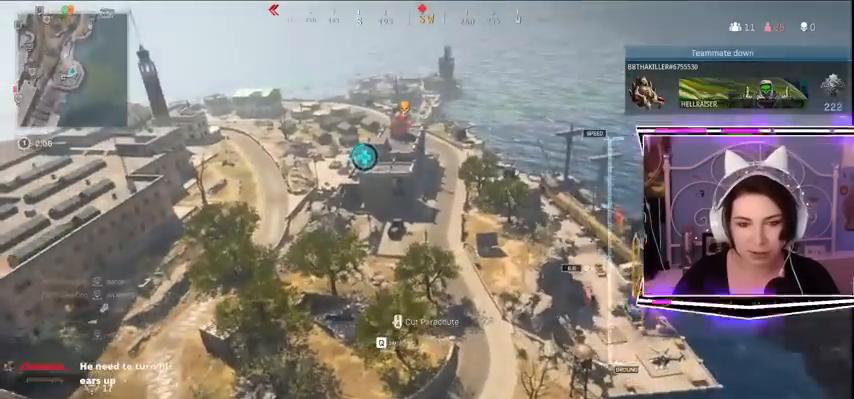
{"keys": ["w"], "events": [[167, "s", "up"], [233, "w", "down"], [500, "d", "up"]]}
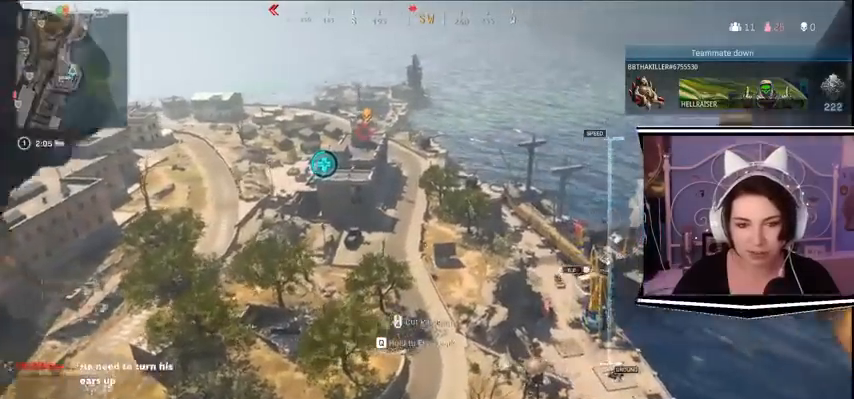
{"keys": ["a", "w"], "events": [[300, "a", "down"]]}
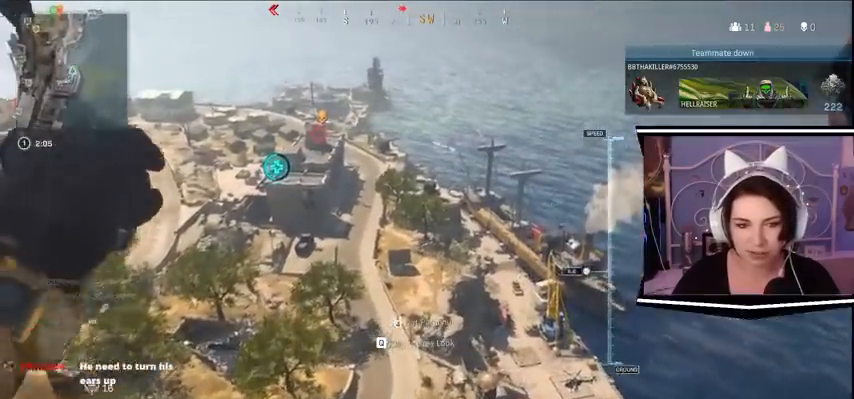
{"keys": ["w"]}